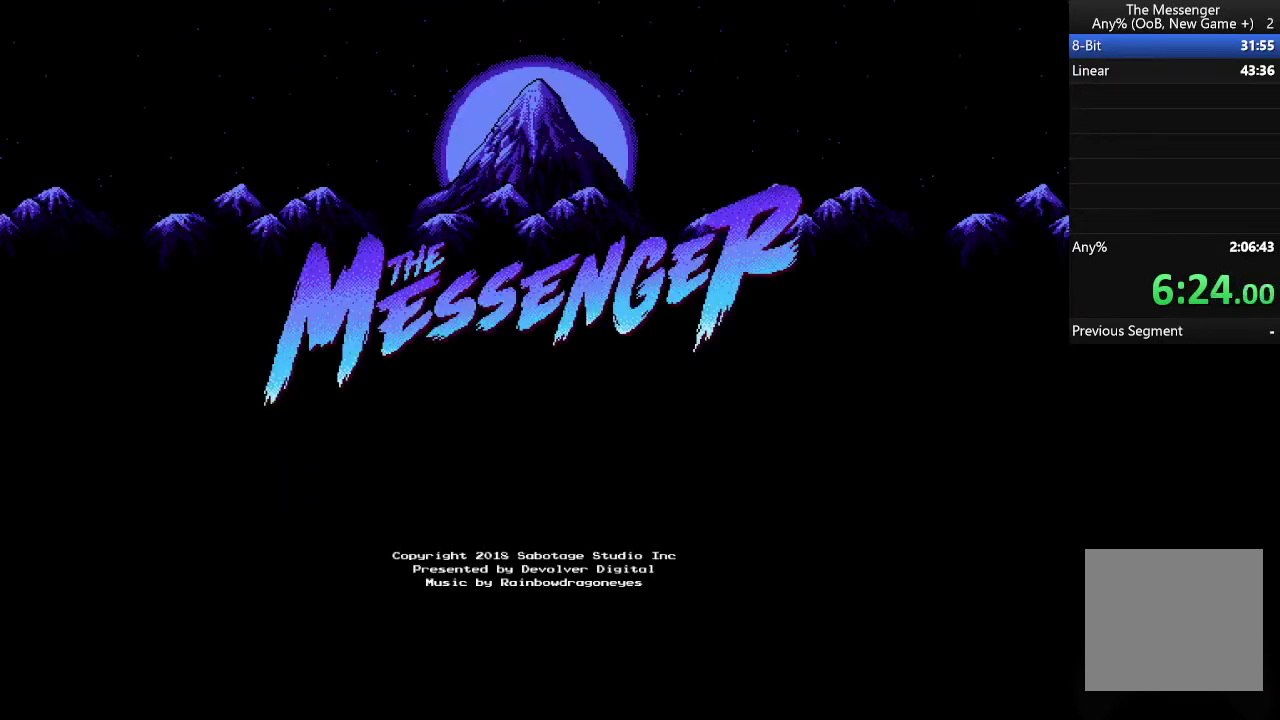
Gameplay with a controller (Xbox layout); each line is a JSON object with the inputs held at the frame after it. "events" lists button and stick changes between this image and that frame as [ms after this image, input, new state], when the widget could be followed in between. Not read: L3 R3 left_stick right_stick.
{"buttons": ["A"], "events": [[66, "A", "up"], [233, "A", "down"], [300, "A", "up"], [466, "A", "down"]]}
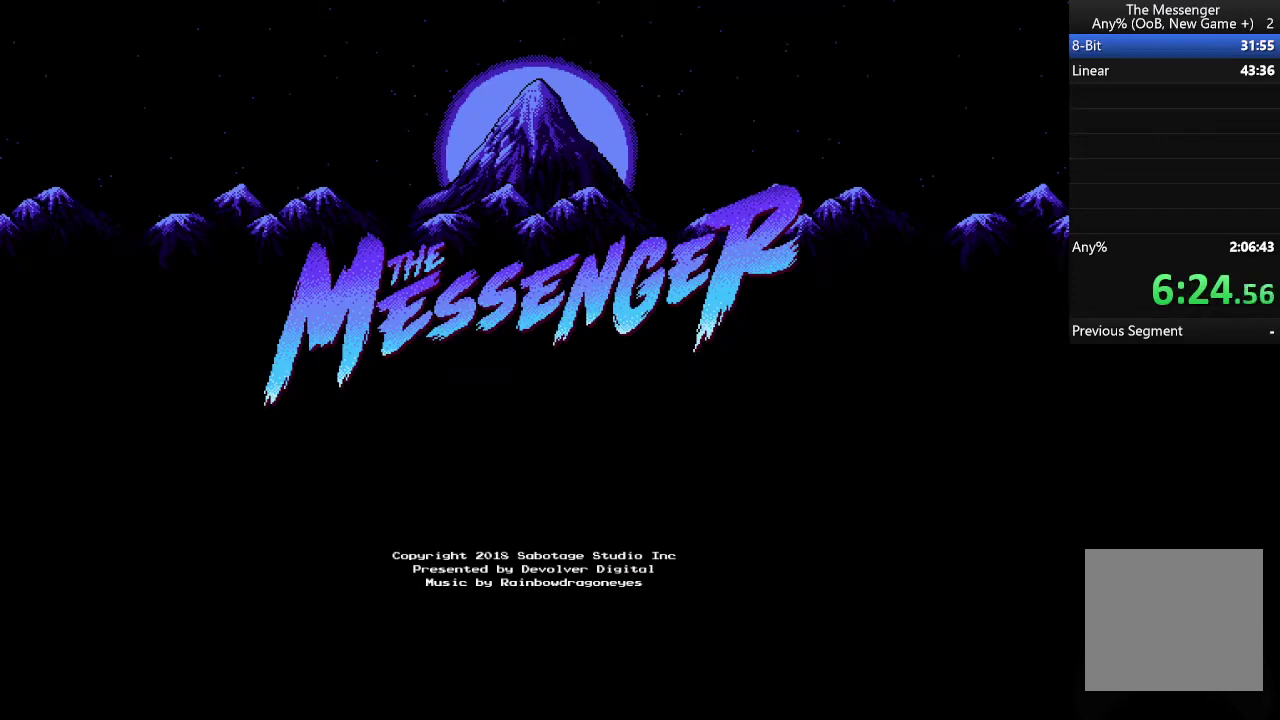
{"buttons": [], "events": [[33, "A", "up"], [200, "A", "down"], [266, "A", "up"], [433, "A", "down"], [500, "A", "up"]]}
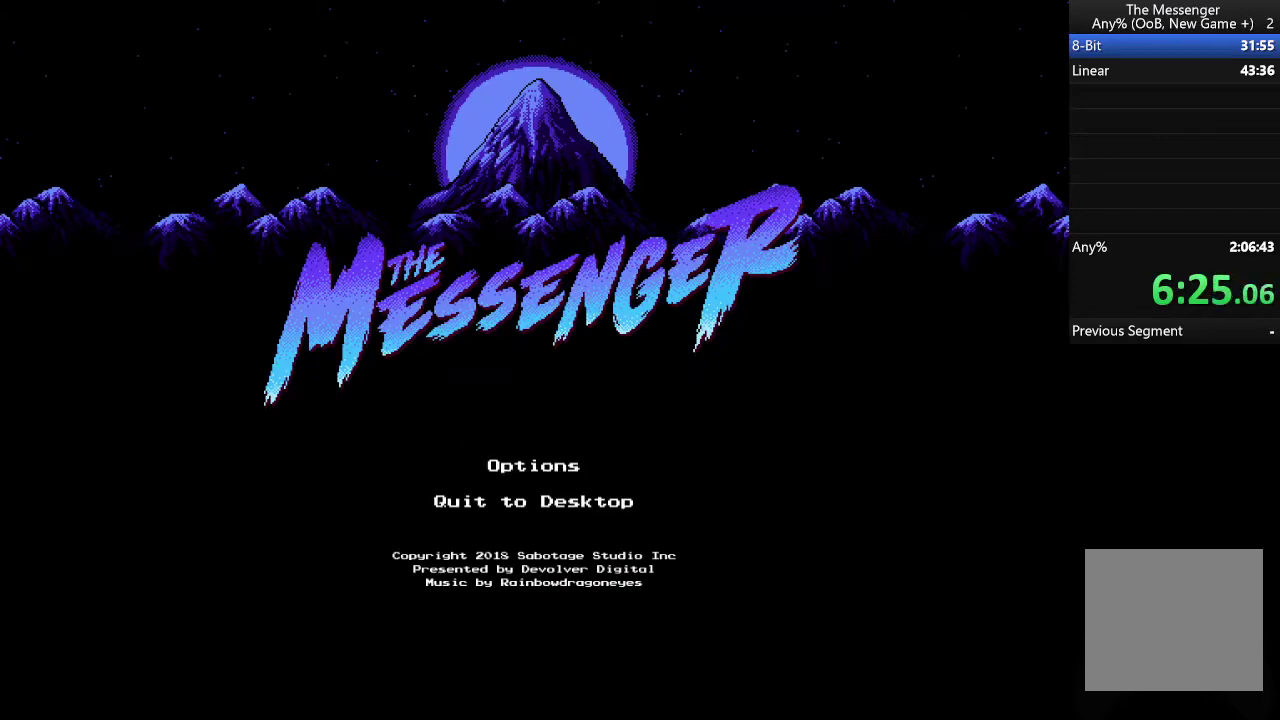
{"buttons": [], "events": [[166, "A", "down"], [233, "A", "up"]]}
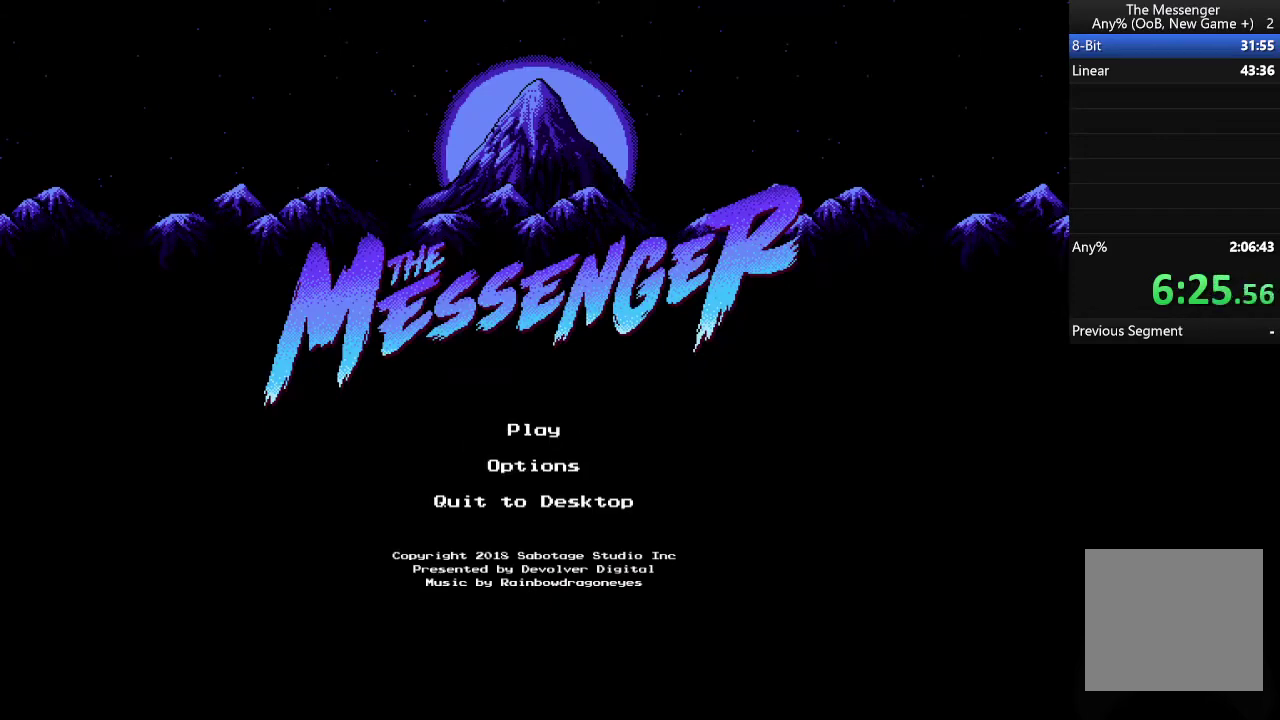
{"buttons": [], "events": [[133, "A", "down"], [200, "A", "up"]]}
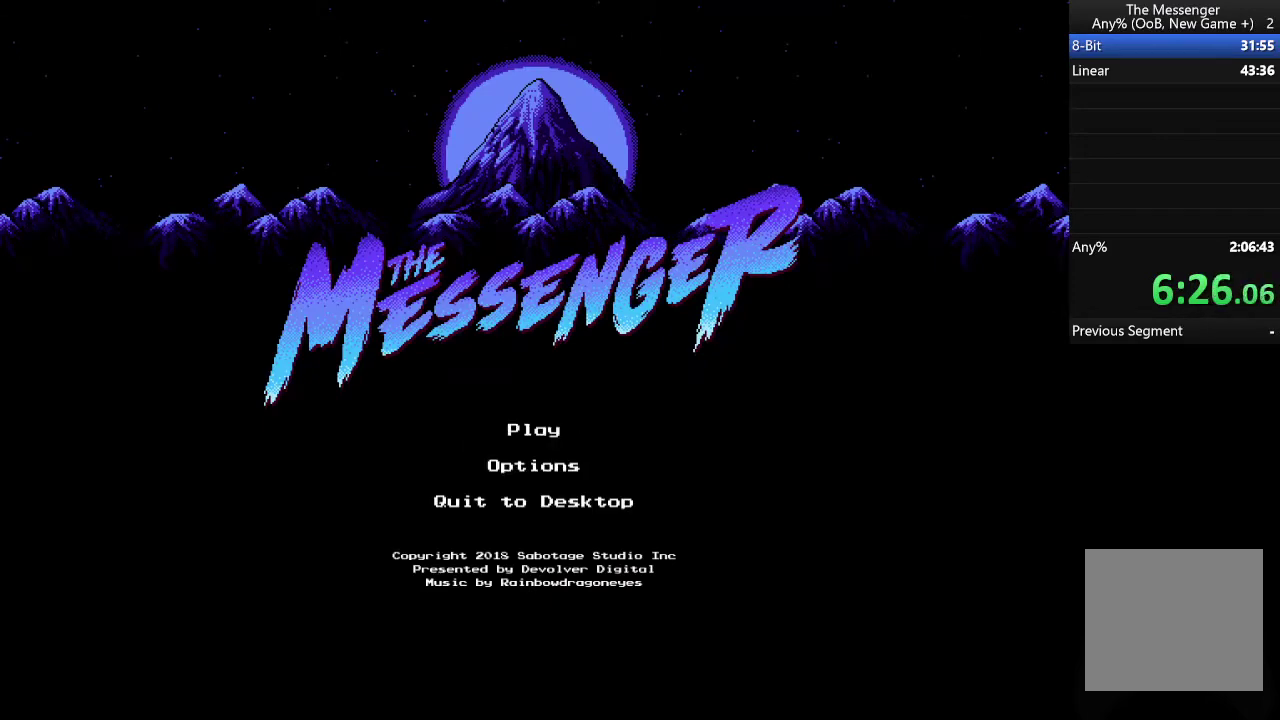
{"buttons": ["A"], "events": [[233, "A", "down"], [300, "A", "up"], [366, "A", "down"], [433, "A", "up"], [500, "A", "down"]]}
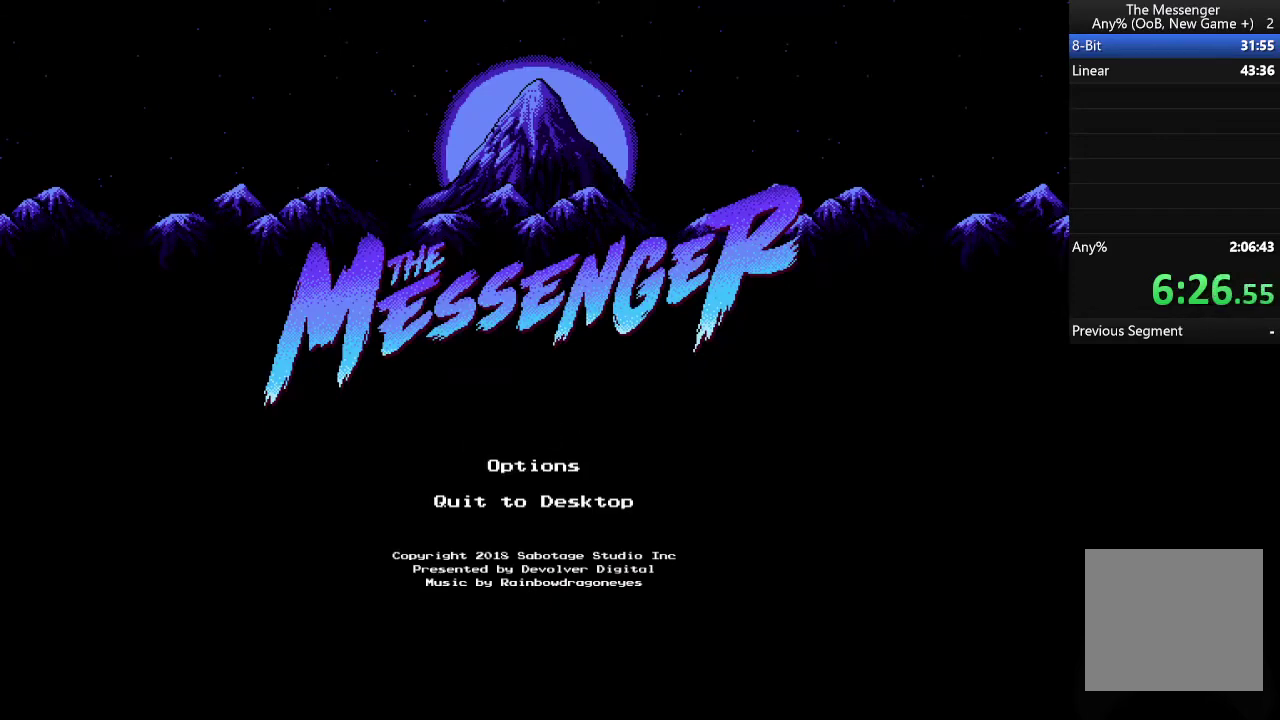
{"buttons": [], "events": [[66, "A", "up"], [266, "A", "down"], [333, "A", "up"]]}
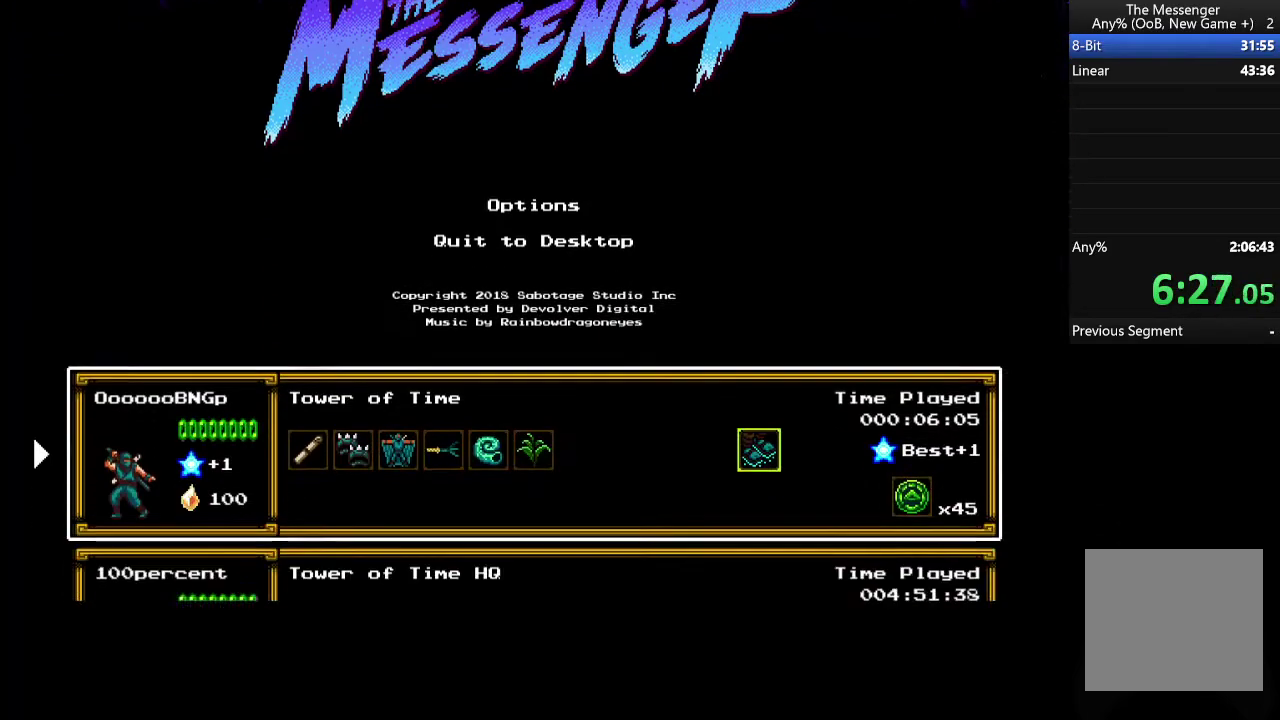
{"buttons": [], "events": [[400, "A", "down"], [466, "A", "up"]]}
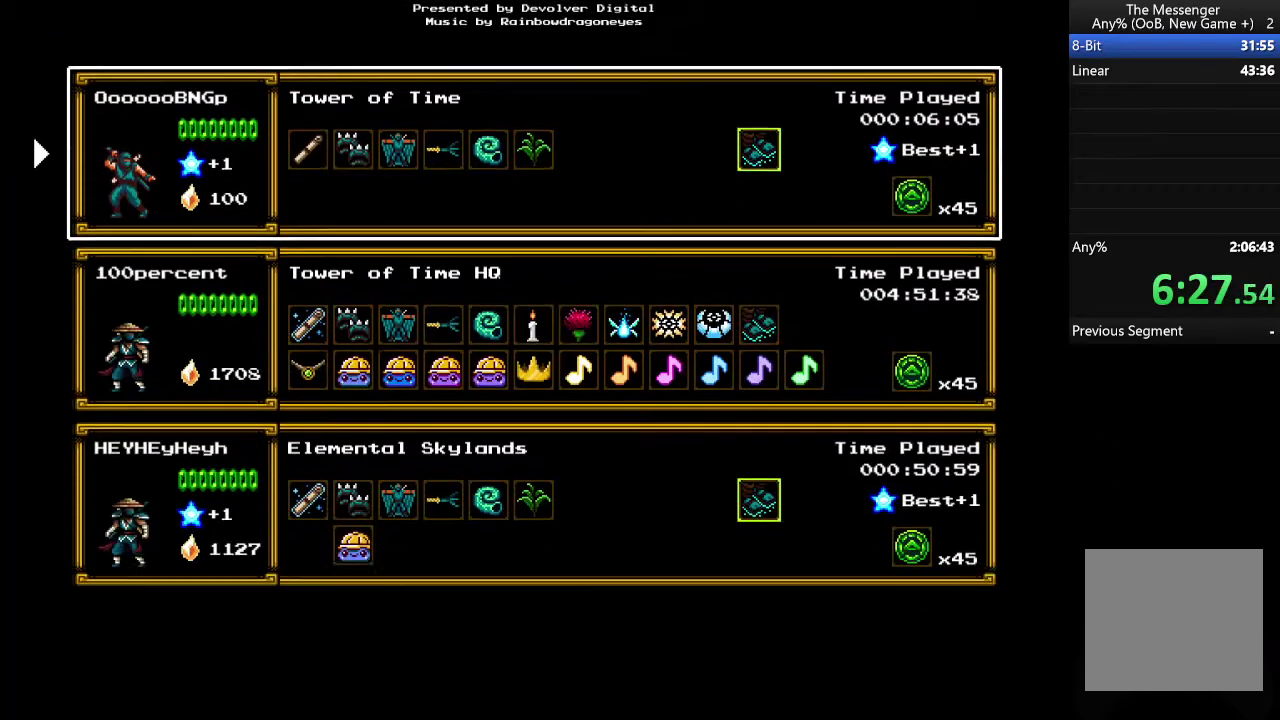
{"buttons": ["DPAD_RIGHT"], "events": [[400, "A", "down"], [466, "A", "up"], [500, "DPAD_RIGHT", "down"]]}
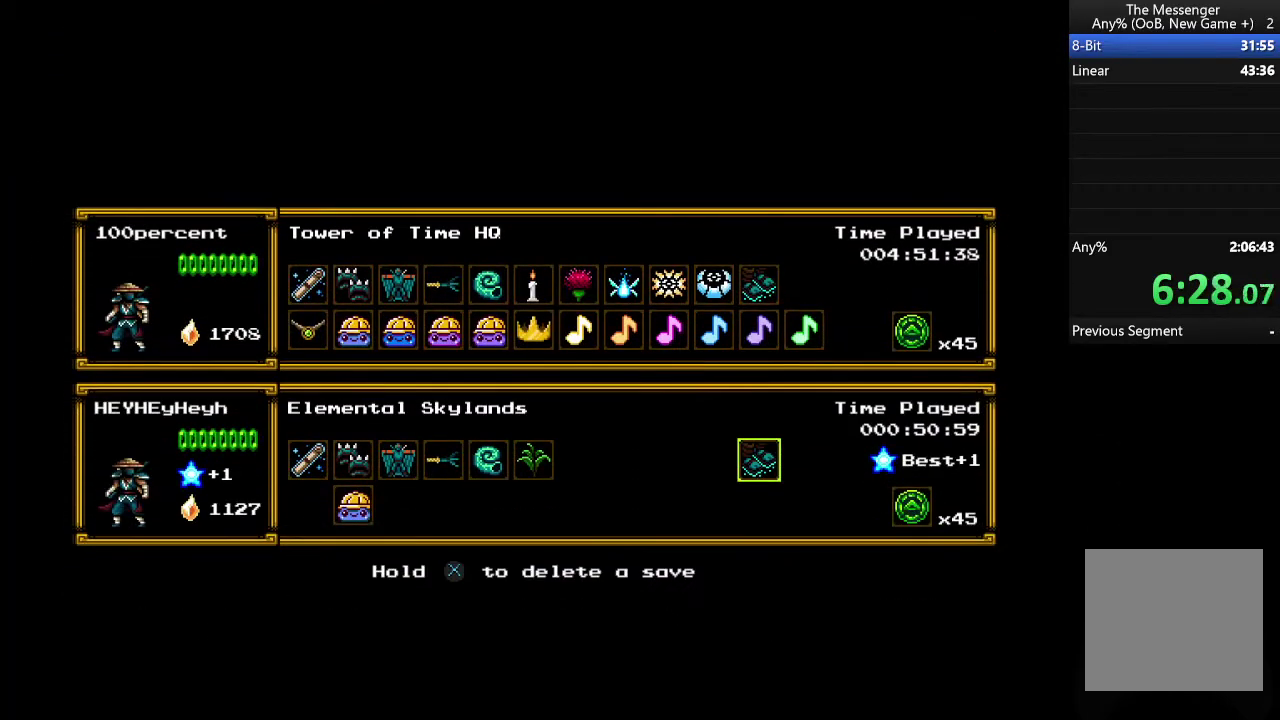
{"buttons": ["DPAD_RIGHT"], "events": []}
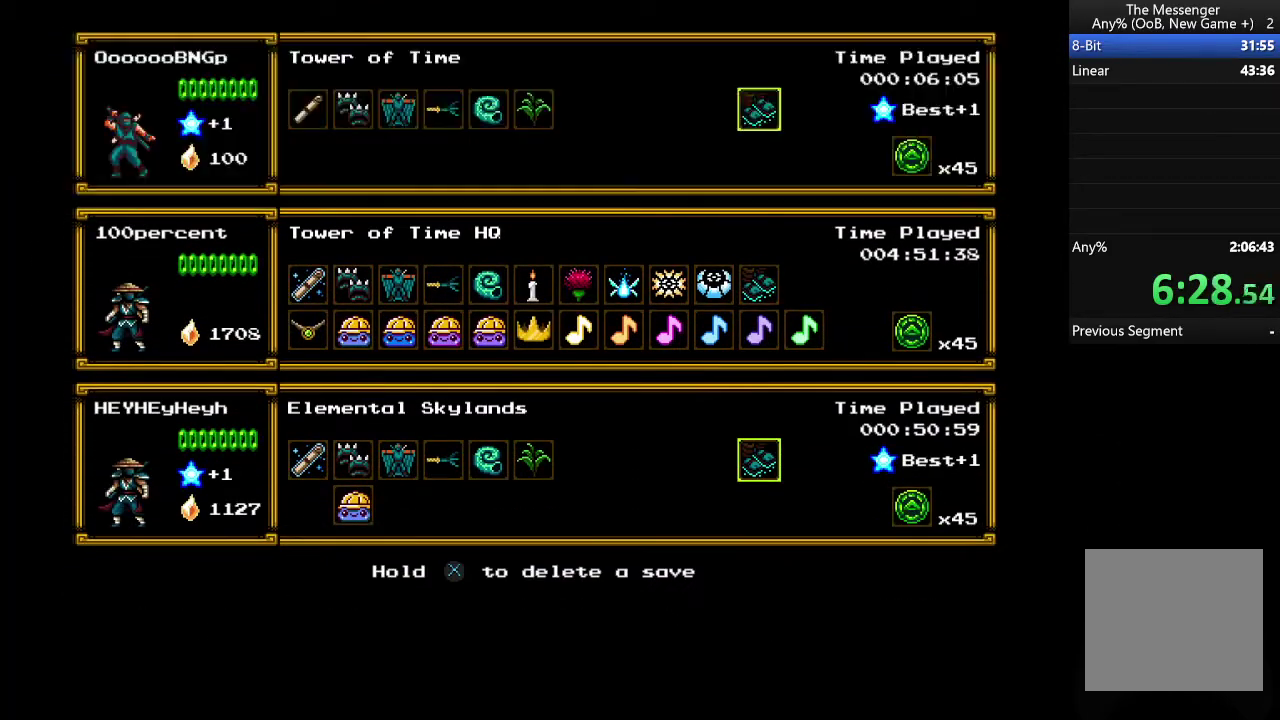
{"buttons": ["DPAD_RIGHT"], "events": []}
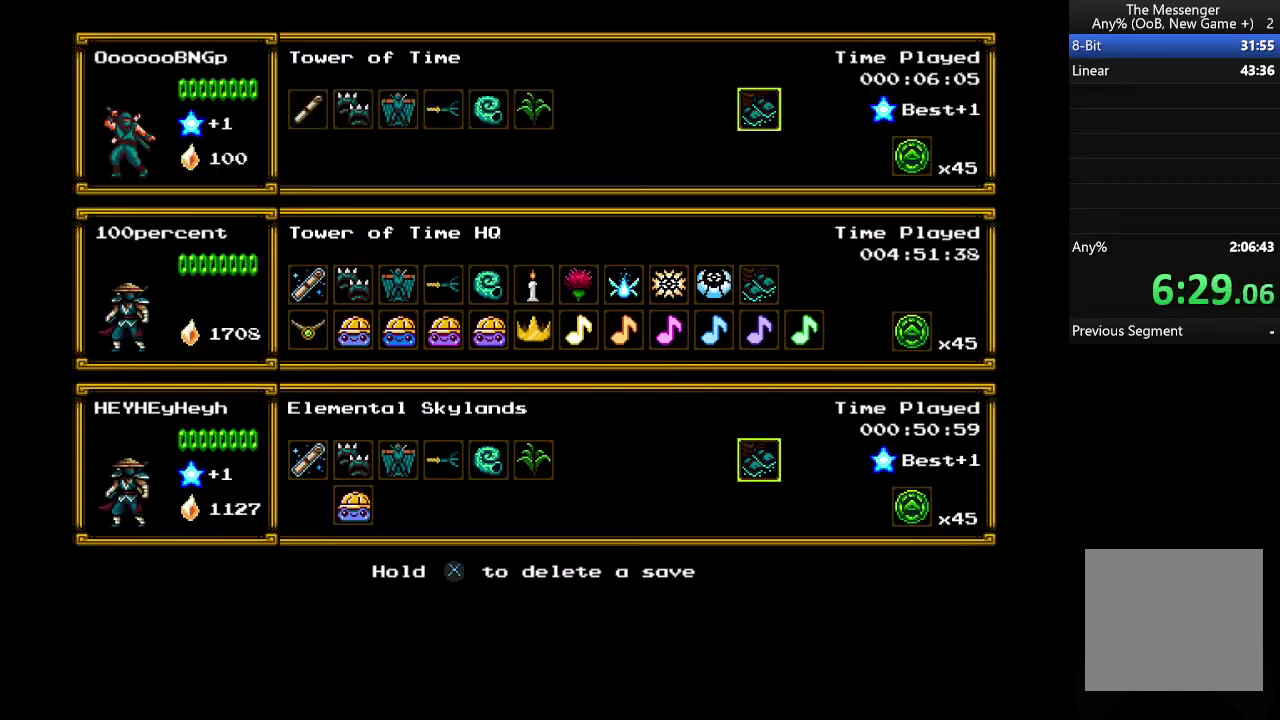
{"buttons": ["DPAD_RIGHT"], "events": []}
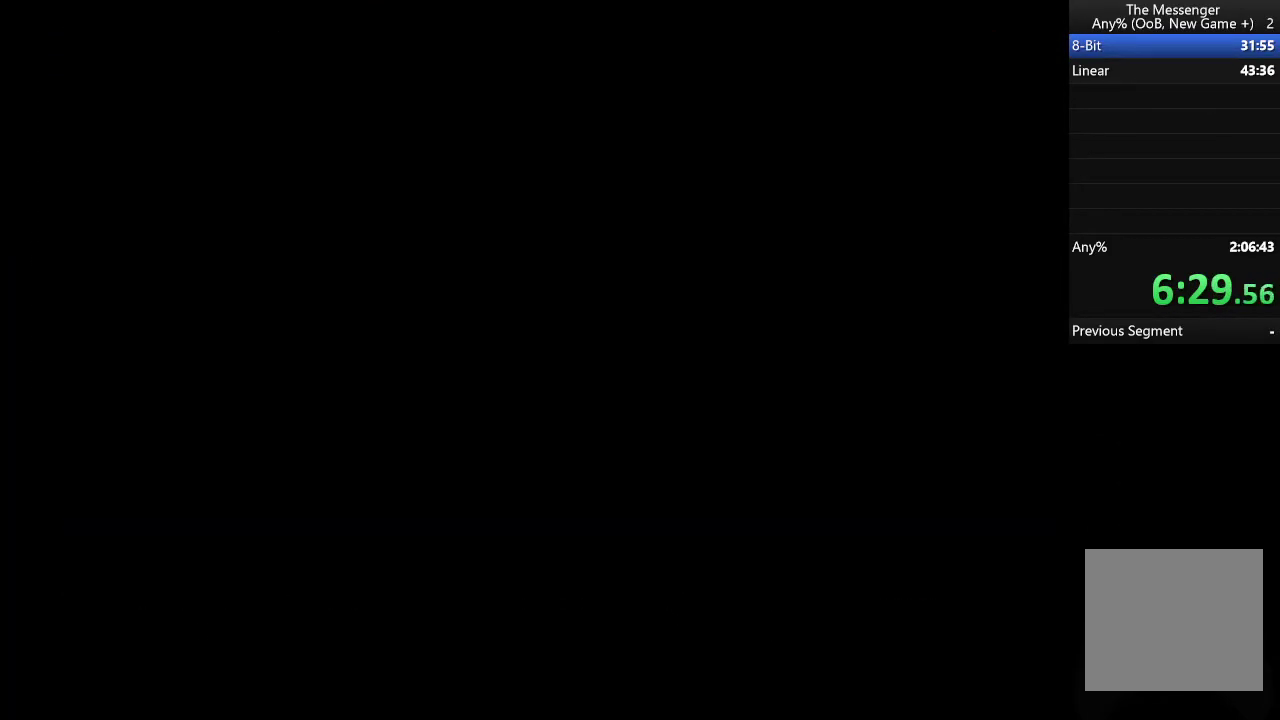
{"buttons": ["DPAD_RIGHT"], "events": []}
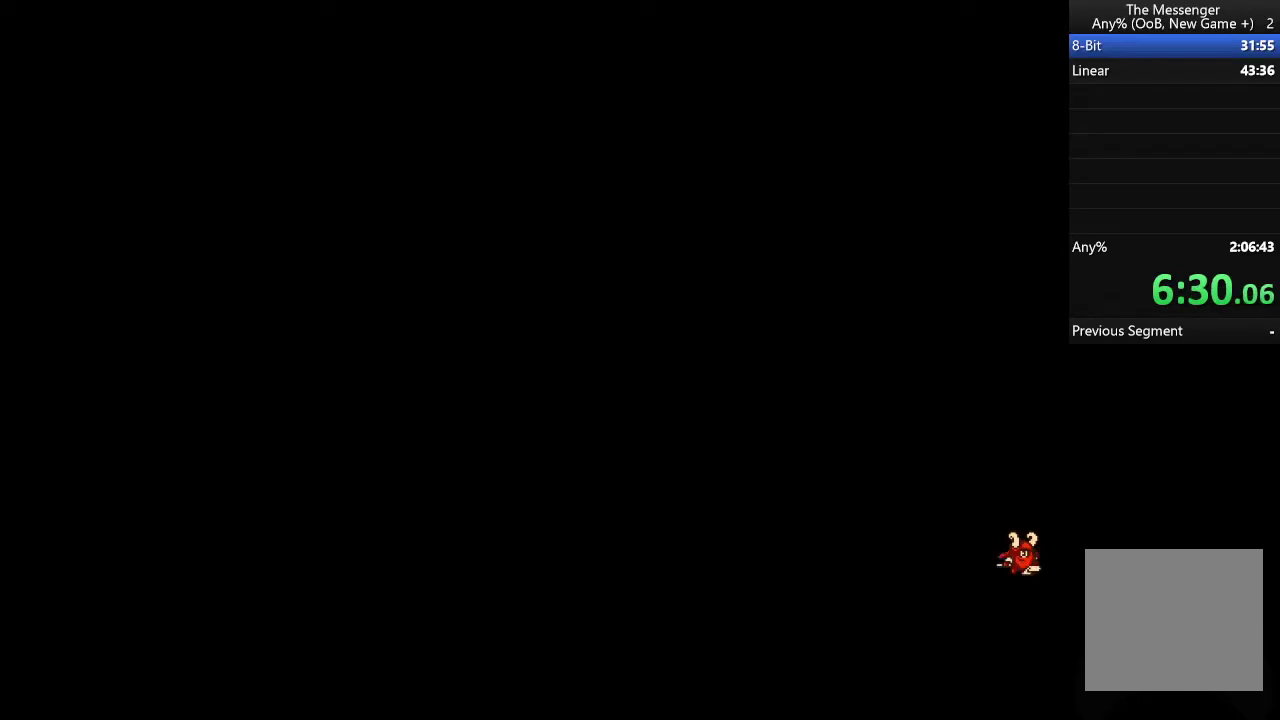
{"buttons": ["DPAD_RIGHT"], "events": []}
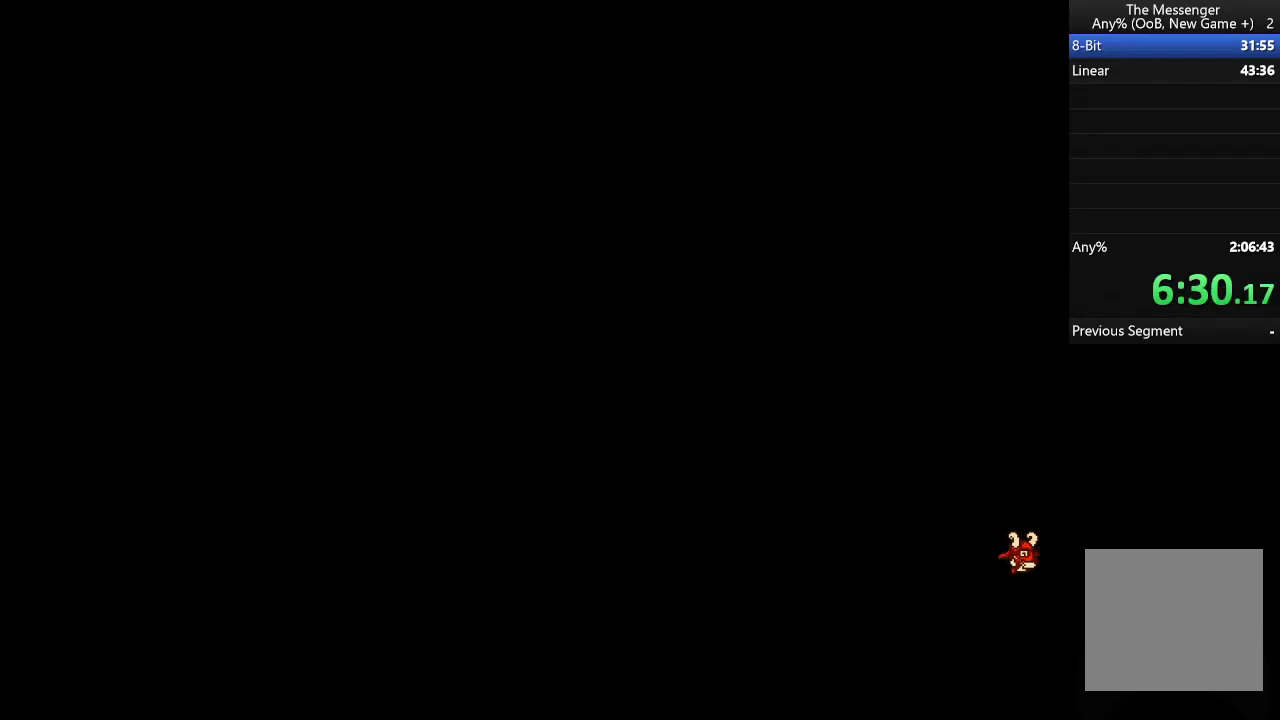
{"buttons": ["DPAD_RIGHT"], "events": []}
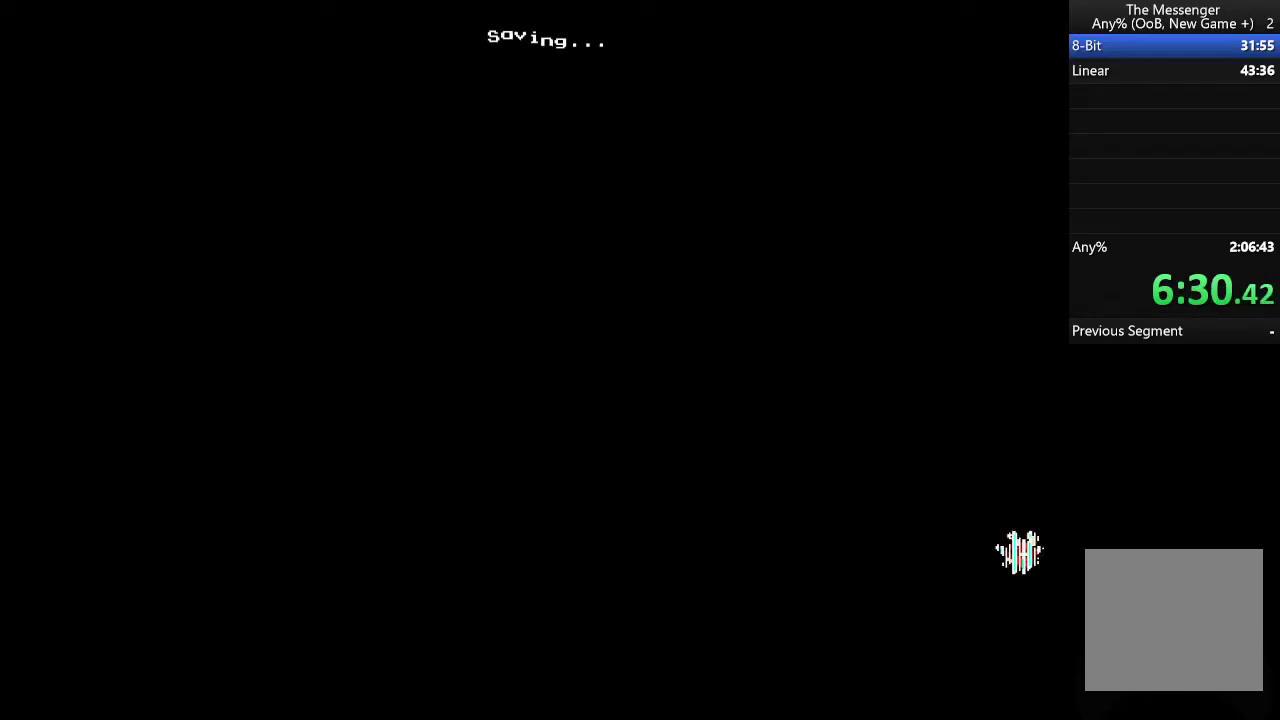
{"buttons": ["A", "B", "DPAD_RIGHT"], "events": [[400, "A", "down"], [500, "B", "down"]]}
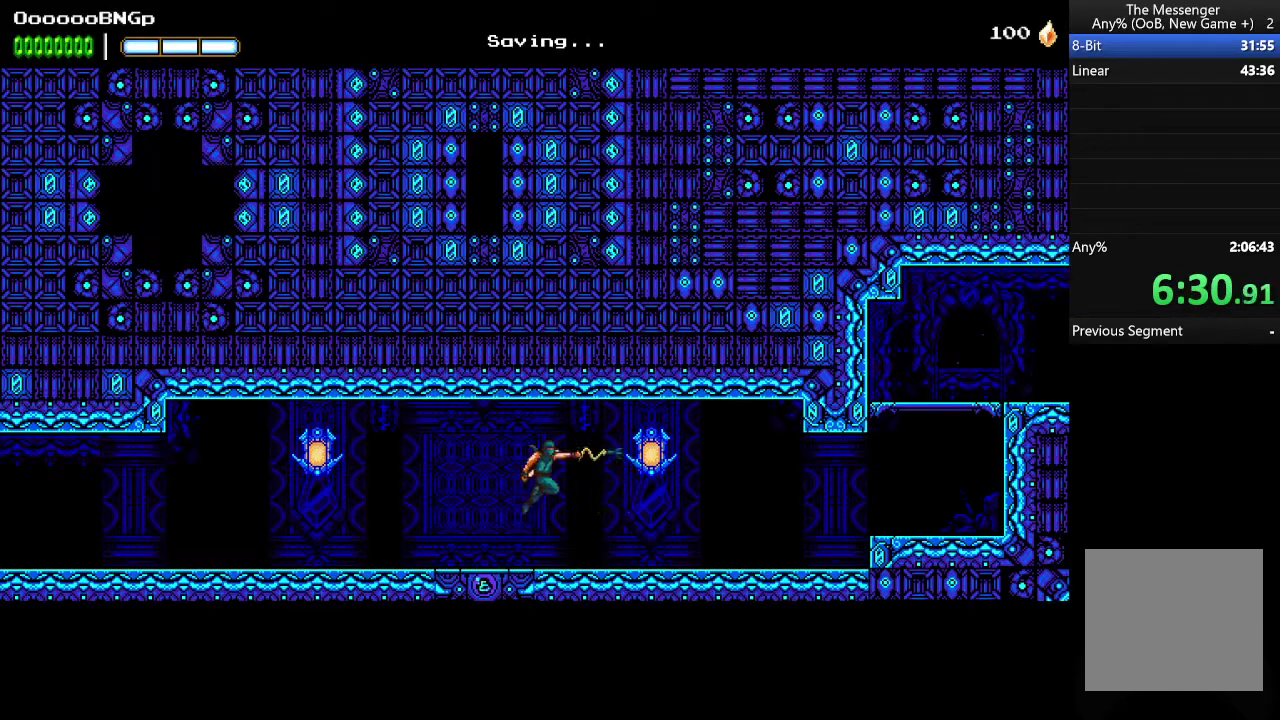
{"buttons": ["DPAD_RIGHT"], "events": [[33, "A", "up"], [66, "B", "up"]]}
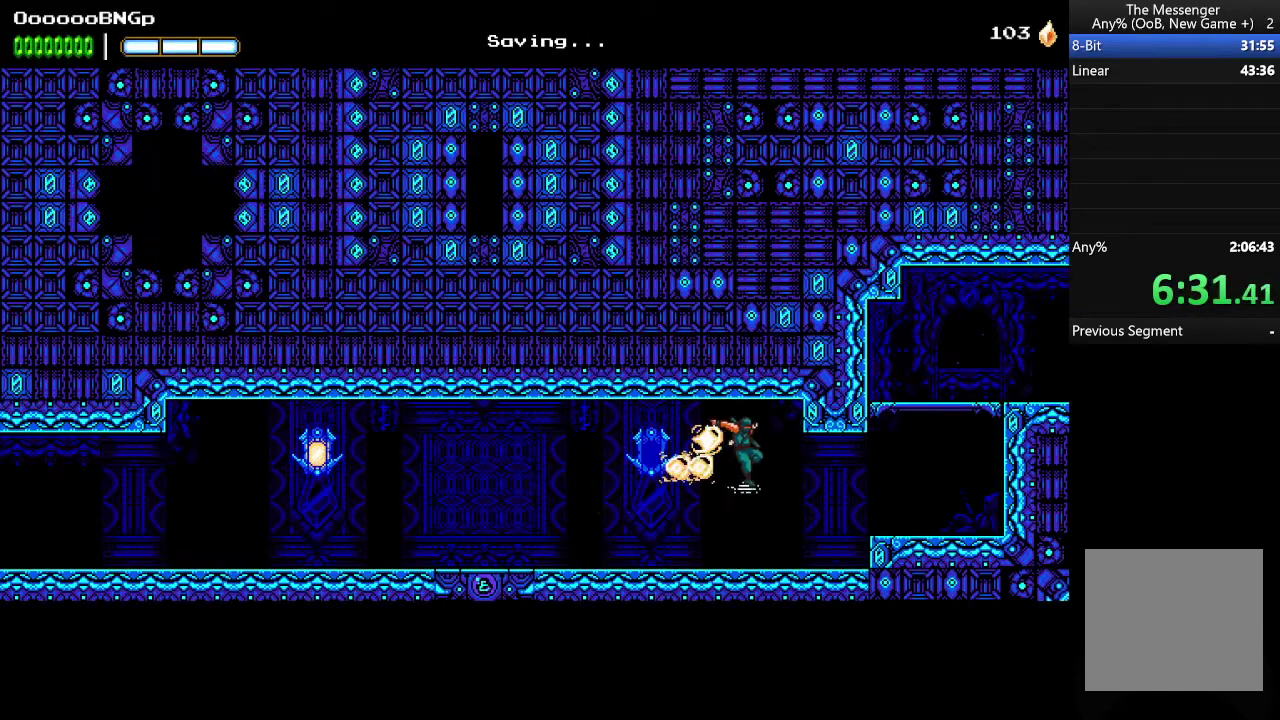
{"buttons": ["A", "DPAD_RIGHT"], "events": [[233, "B", "down"], [333, "B", "up"], [400, "A", "down"]]}
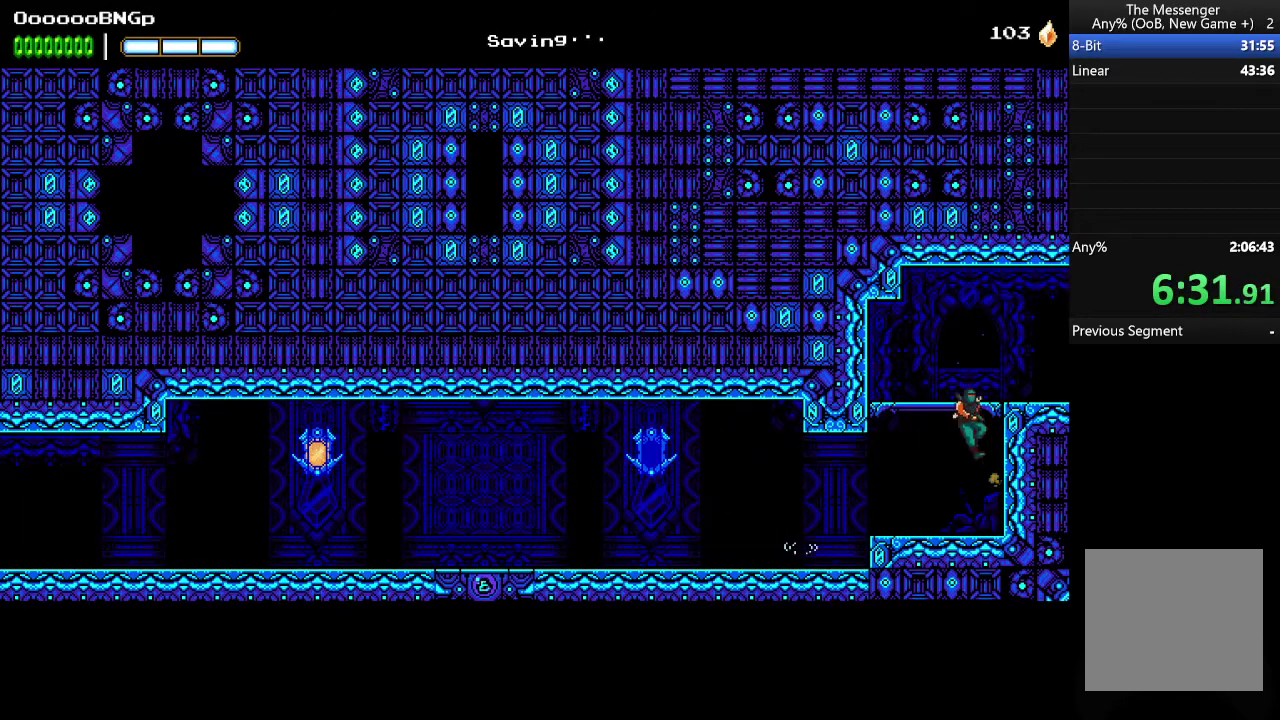
{"buttons": ["DPAD_RIGHT"], "events": [[233, "A", "up"]]}
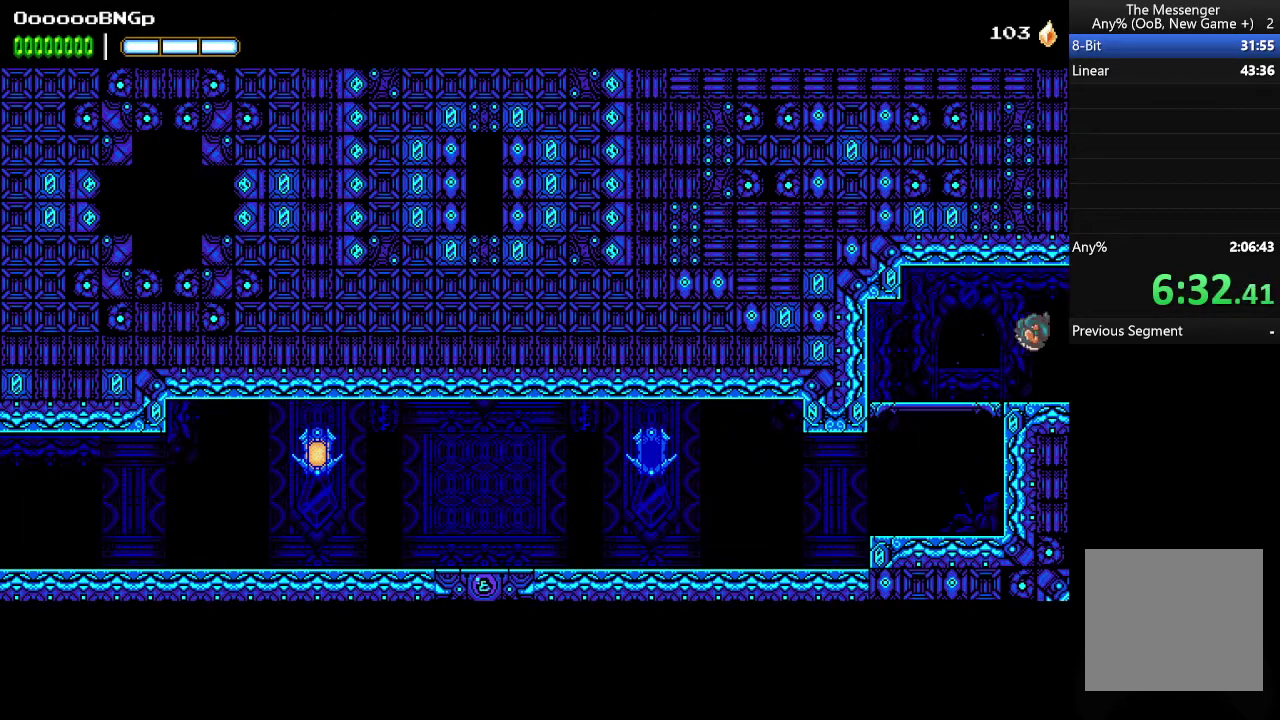
{"buttons": ["DPAD_RIGHT"], "events": []}
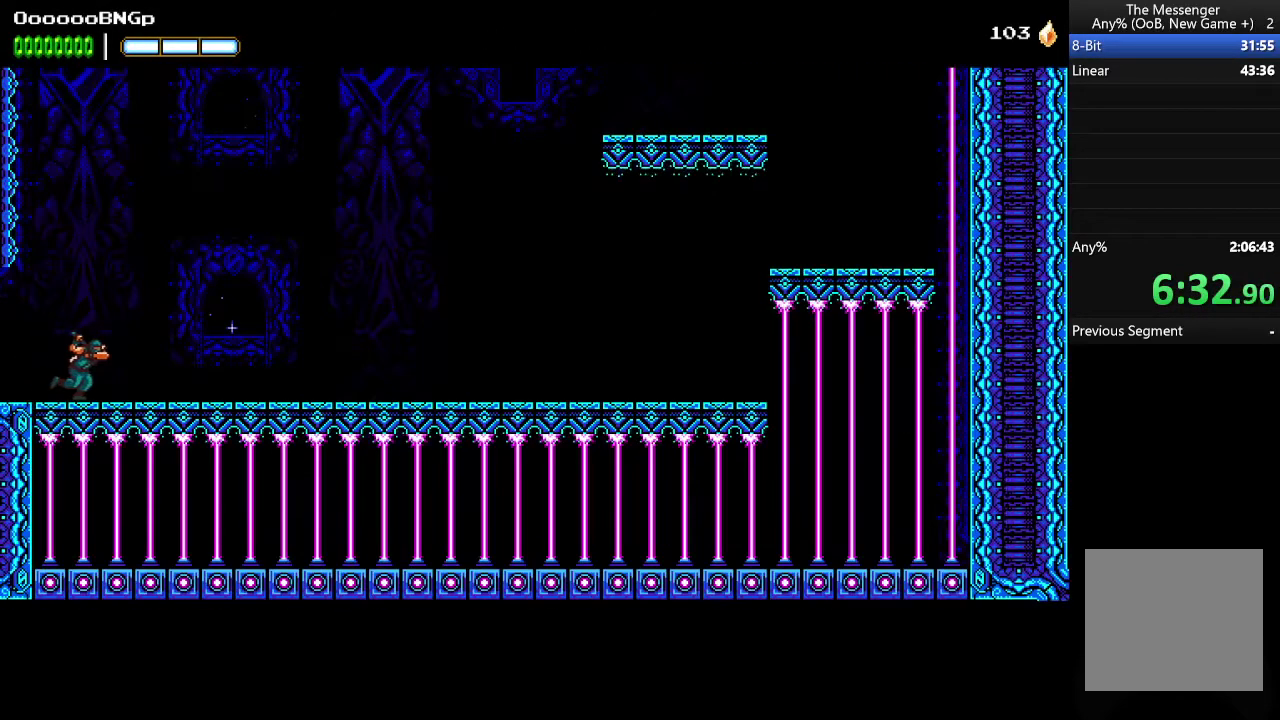
{"buttons": ["DPAD_RIGHT"], "events": []}
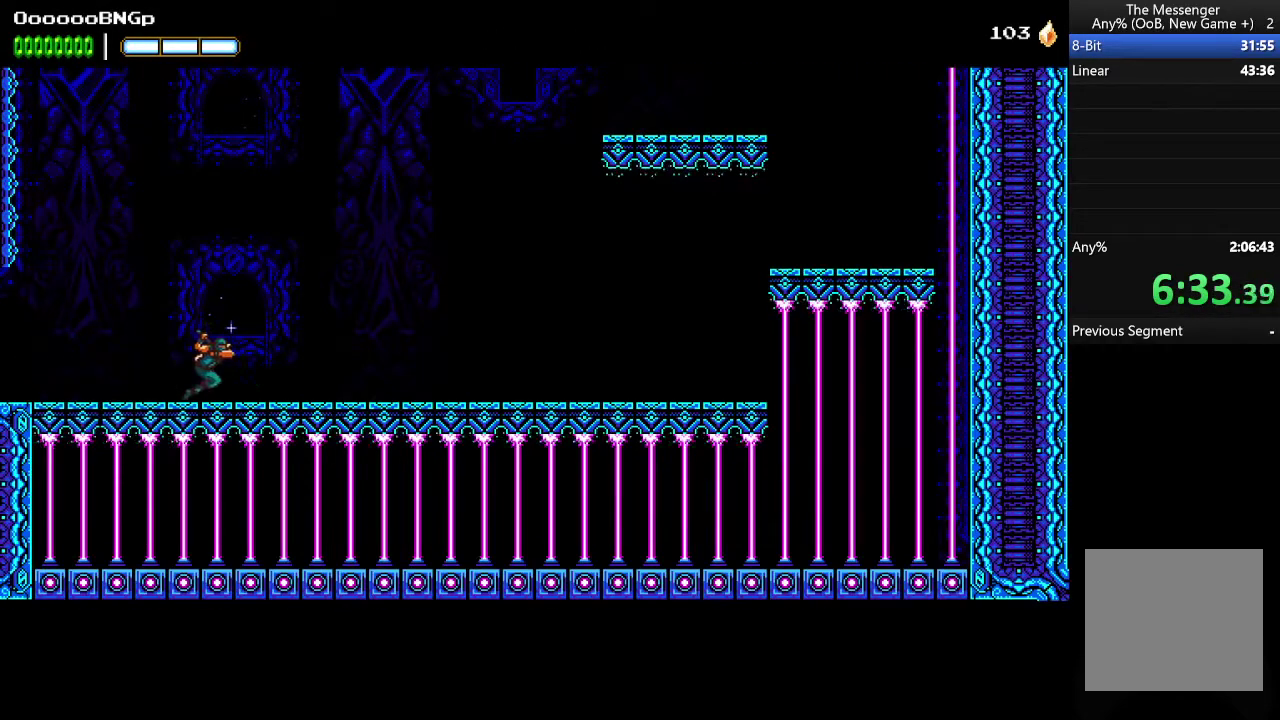
{"buttons": ["DPAD_RIGHT"], "events": []}
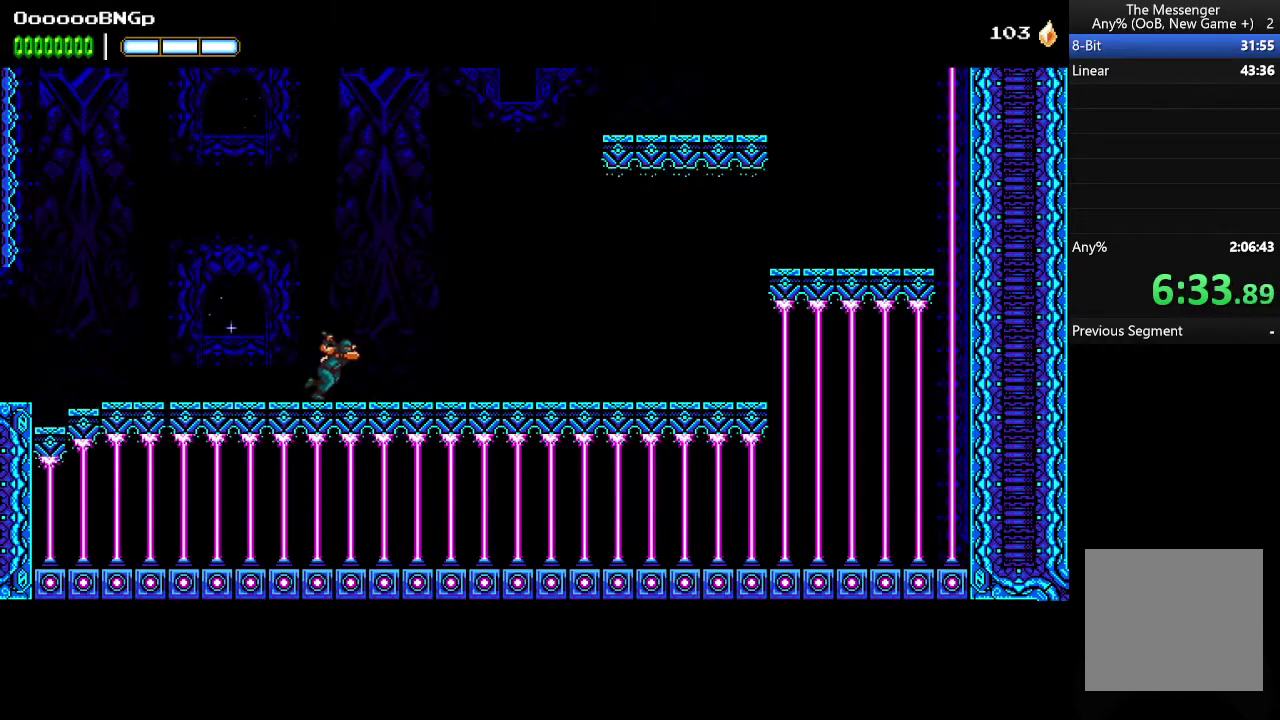
{"buttons": ["DPAD_RIGHT"], "events": []}
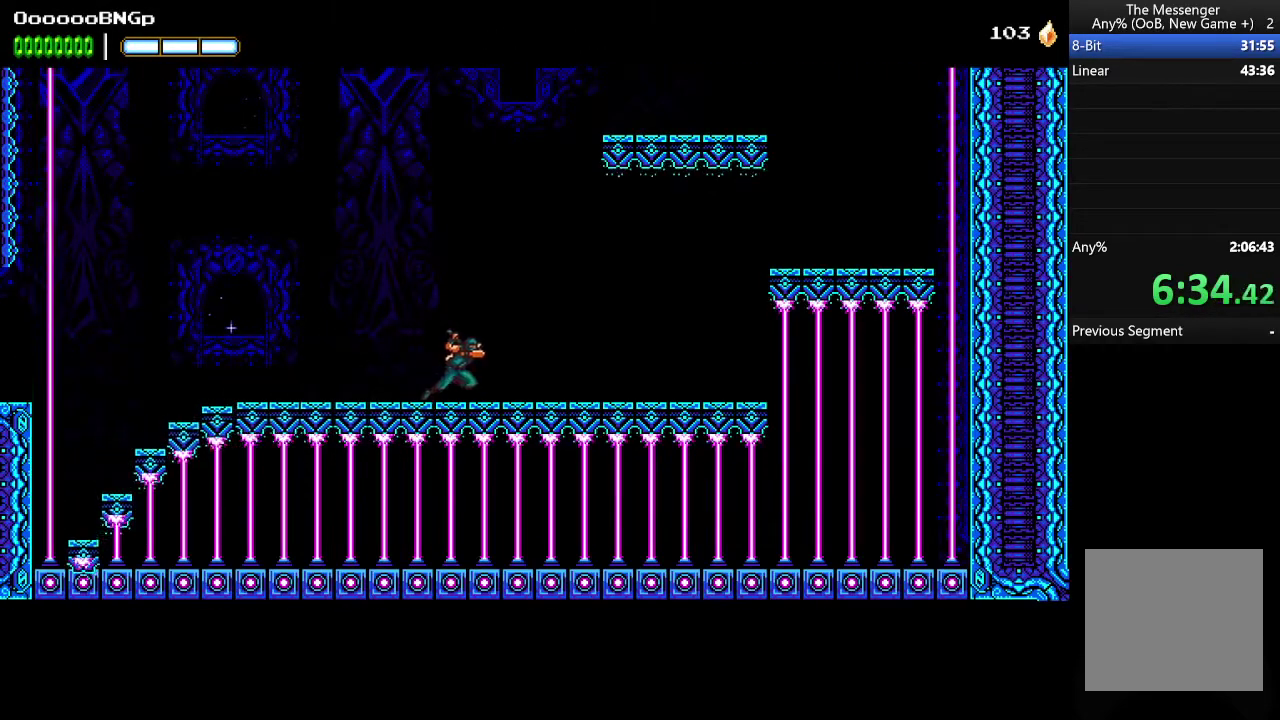
{"buttons": ["DPAD_RIGHT"], "events": []}
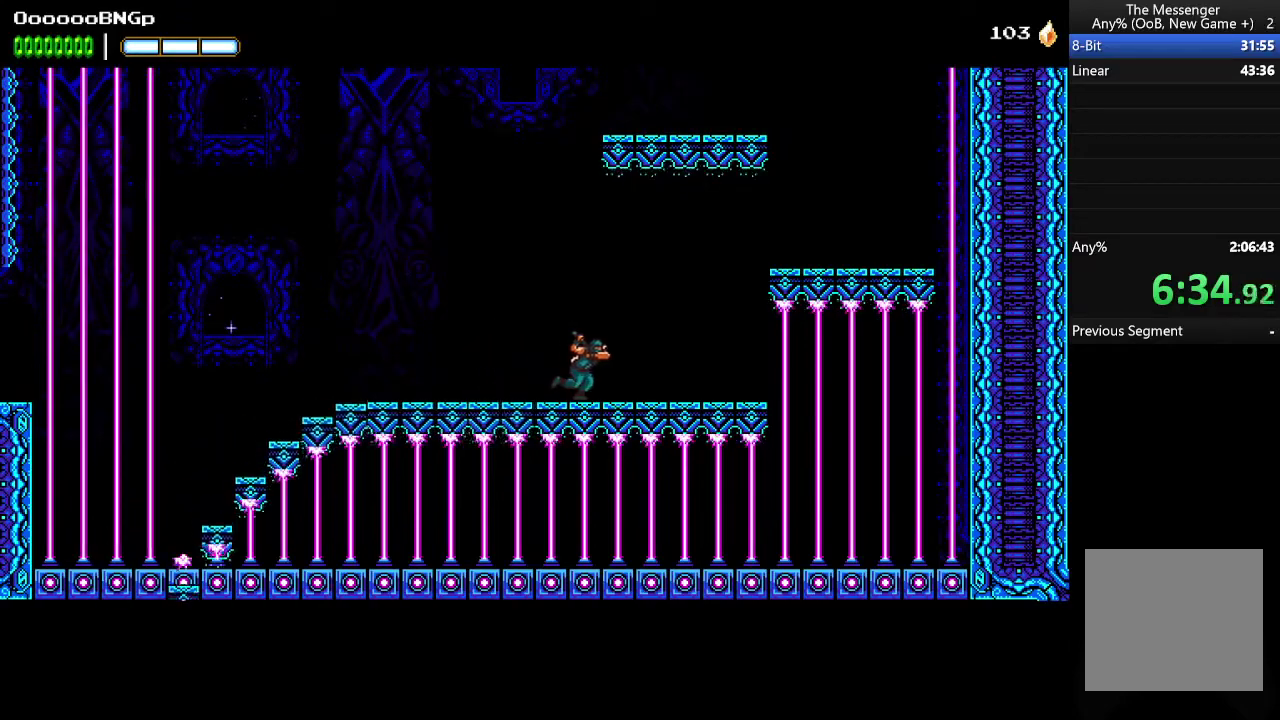
{"buttons": ["A", "DPAD_RIGHT"], "events": [[400, "A", "down"]]}
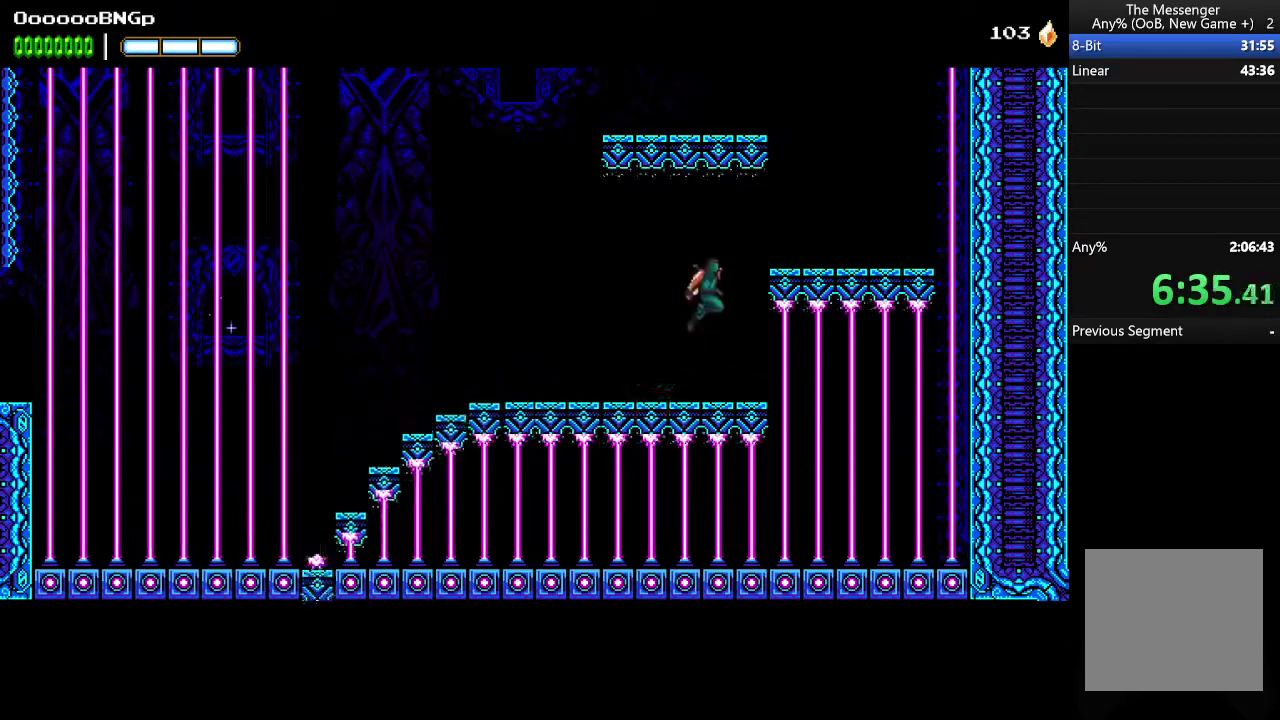
{"buttons": [], "events": [[200, "A", "up"], [466, "DPAD_RIGHT", "up"]]}
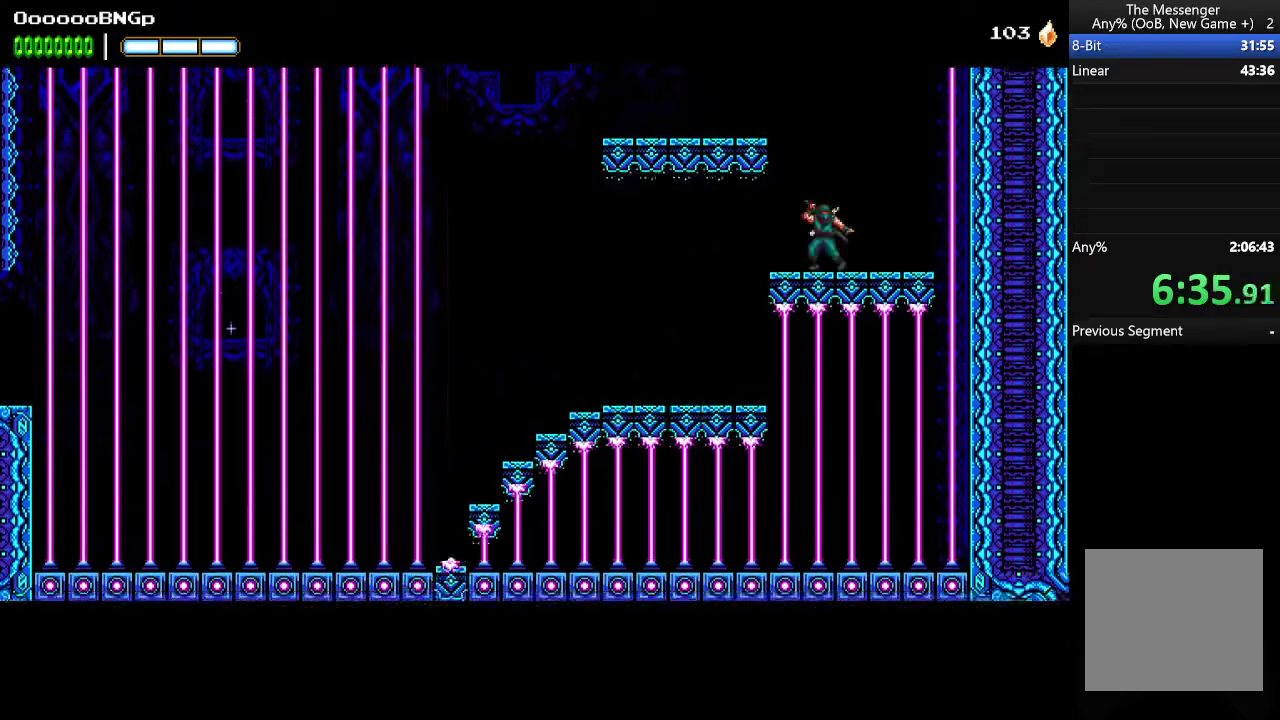
{"buttons": ["DPAD_LEFT"], "events": [[33, "A", "down"], [33, "DPAD_LEFT", "down"], [366, "A", "up"]]}